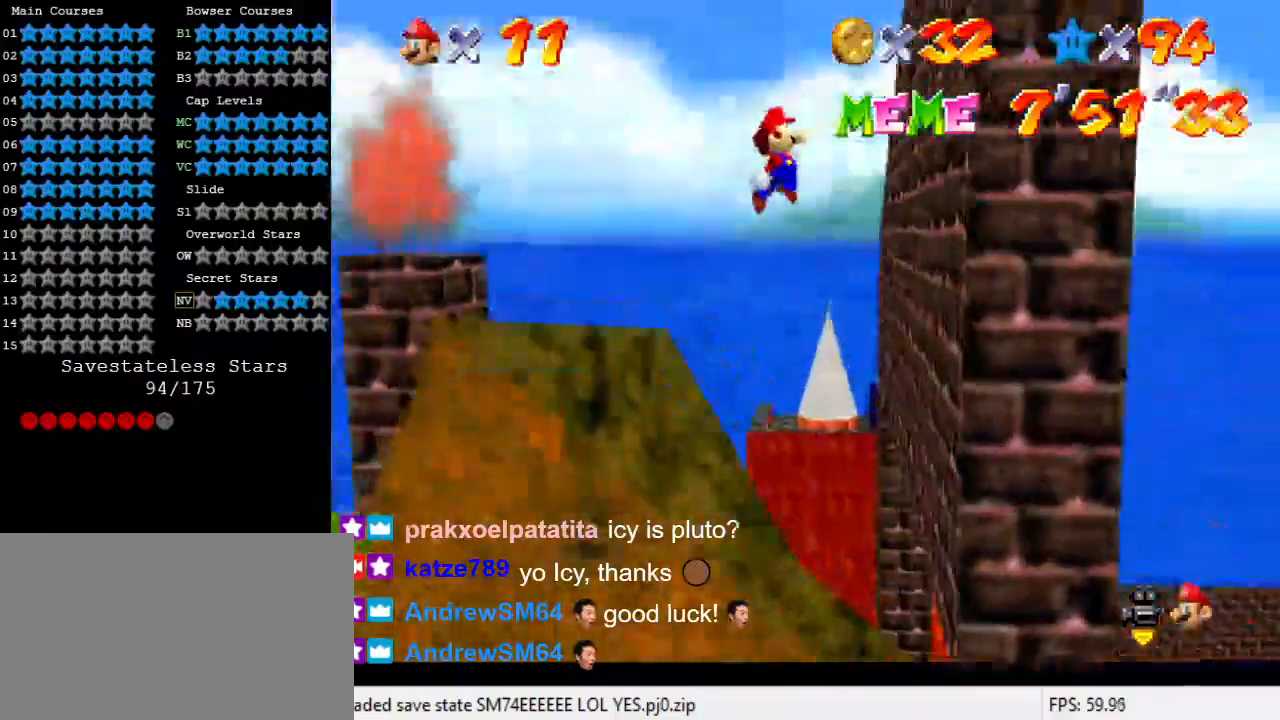
Gameplay with keyboard; each line is a JSON object with the keys held at the frame after it. "events" lists presses ("down") and releases ("up") of "a", "c", "ctrl", "d", "down", "left", "return", "right", "s", "shift", "up", "w", "x" and "y" between this image and that frame as [ms after this image, input, new state], when the widget could be followed in between. No other keys are recorded. Mouse input is not recorded.
{"keys": ["right", "shift"], "events": [[33, "right", "down"], [100, "up", "up"], [167, "shift", "up"], [300, "shift", "down"]]}
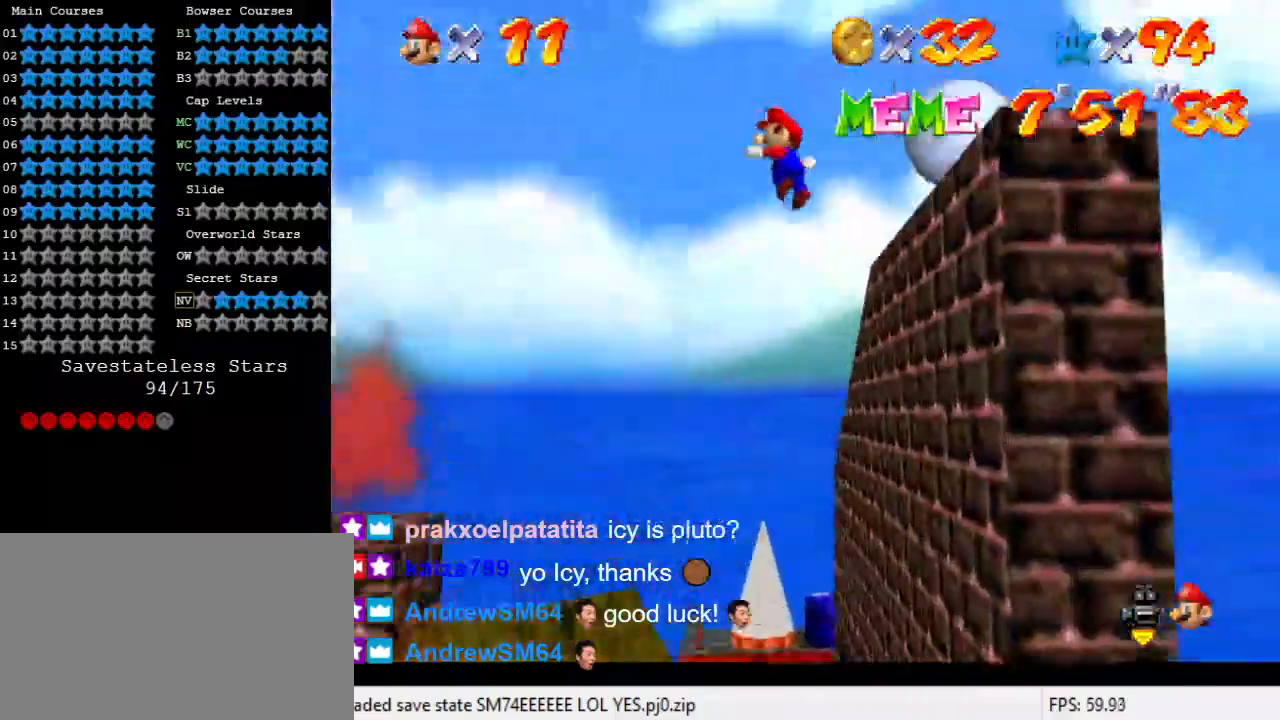
{"keys": ["right", "shift"], "events": [[367, "a", "down"], [467, "a", "up"]]}
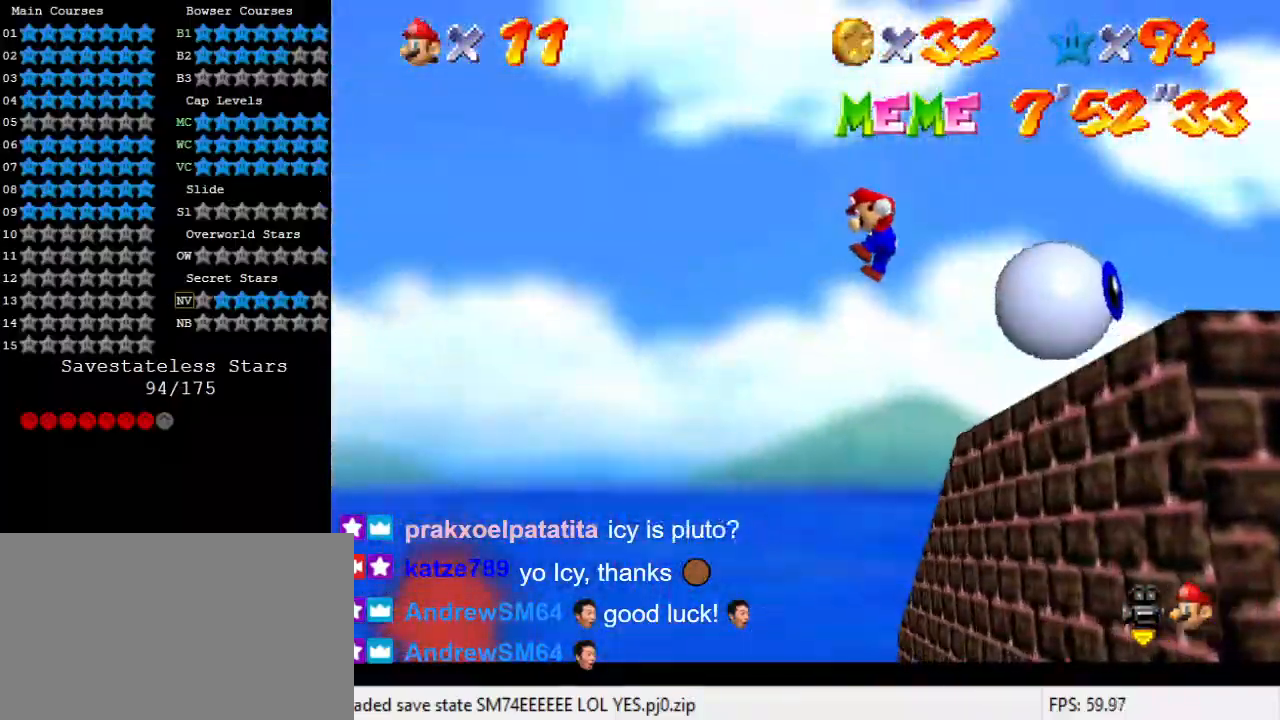
{"keys": ["a", "shift"], "events": [[200, "up", "down"], [233, "shift", "up"], [400, "shift", "down"], [467, "a", "down"], [467, "right", "up"], [467, "up", "up"]]}
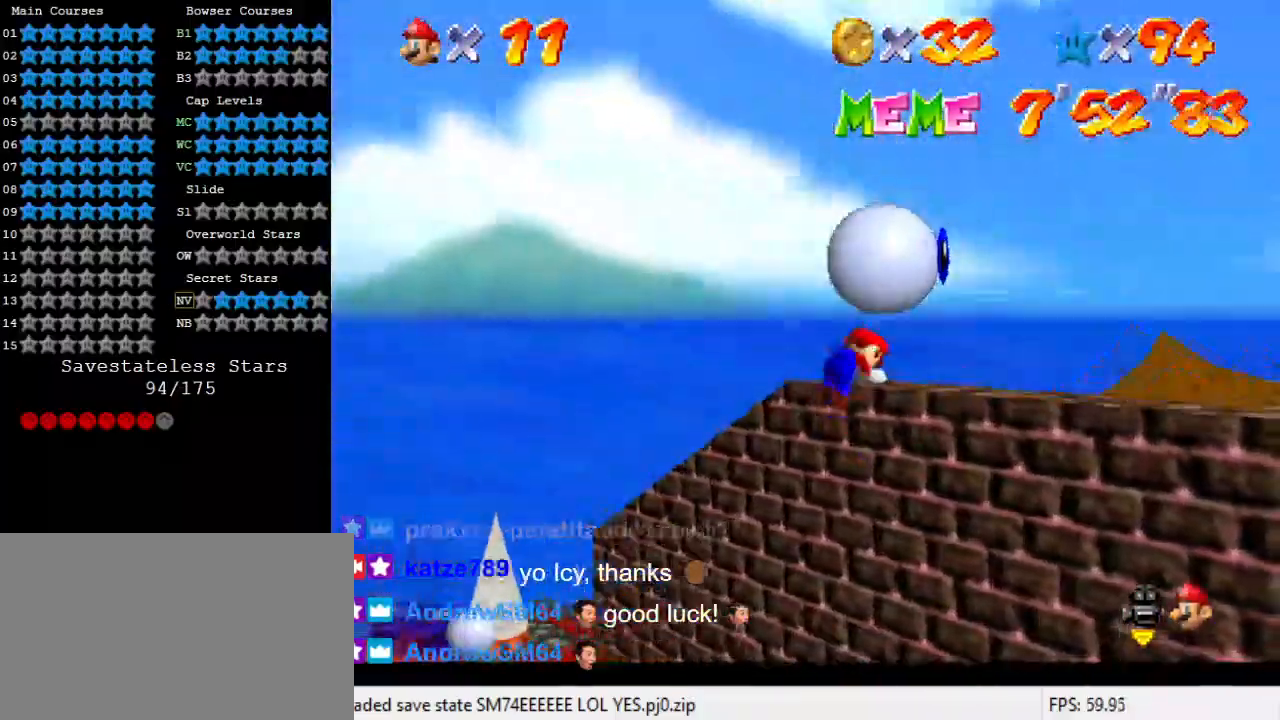
{"keys": [], "events": [[33, "shift", "up"], [67, "a", "up"]]}
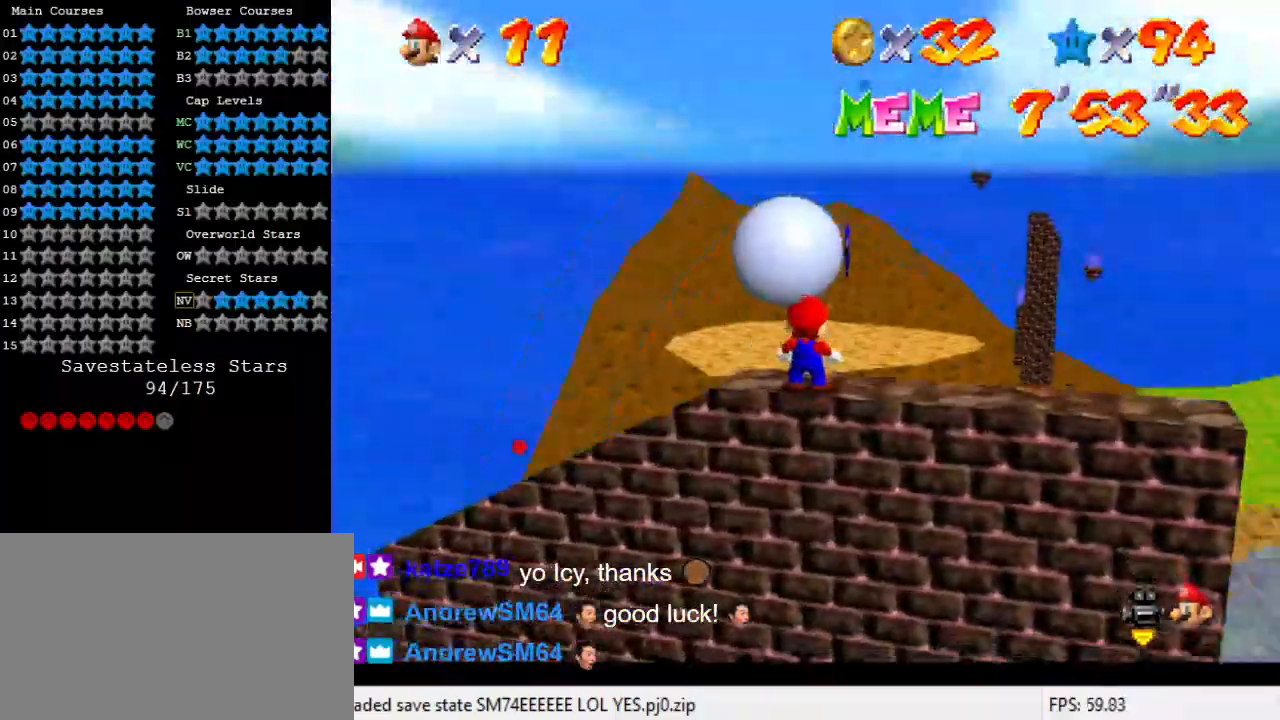
{"keys": ["right", "shift"], "events": [[367, "right", "down"], [467, "shift", "down"]]}
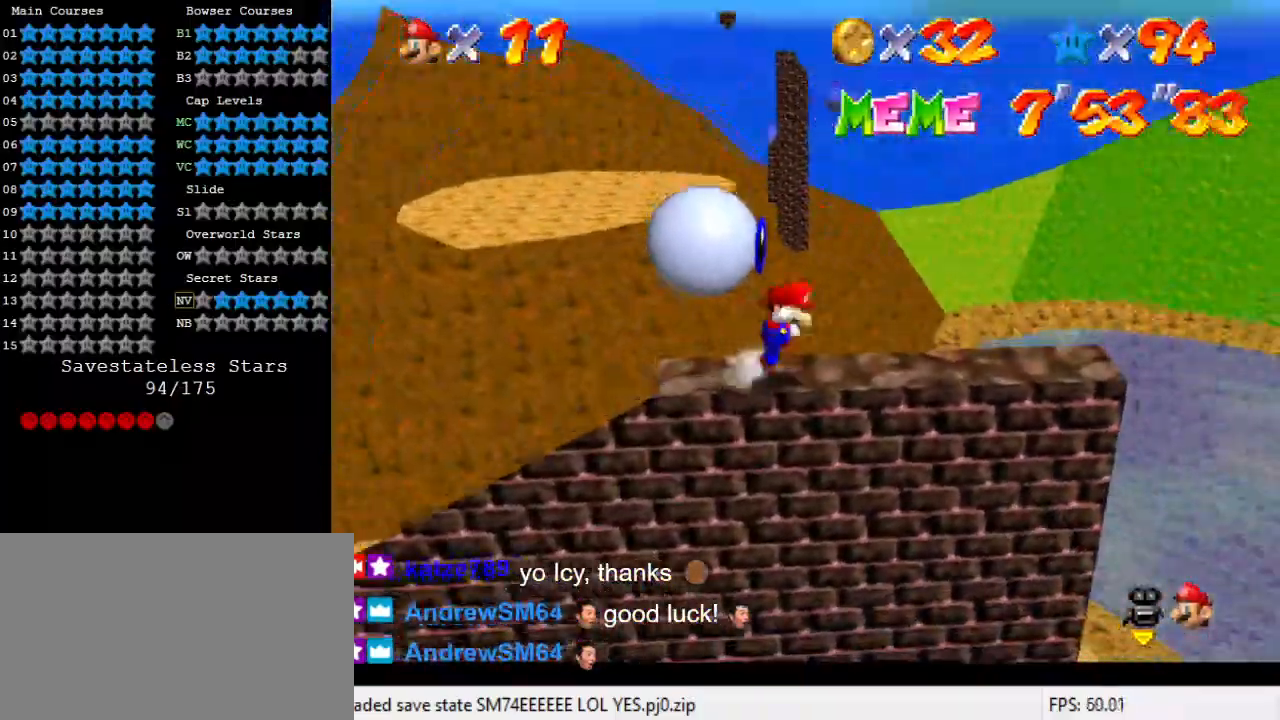
{"keys": [], "events": [[133, "shift", "up"], [200, "d", "down"], [267, "up", "down"], [333, "d", "up"], [433, "d", "down"], [467, "right", "up"], [500, "d", "up"], [500, "up", "up"]]}
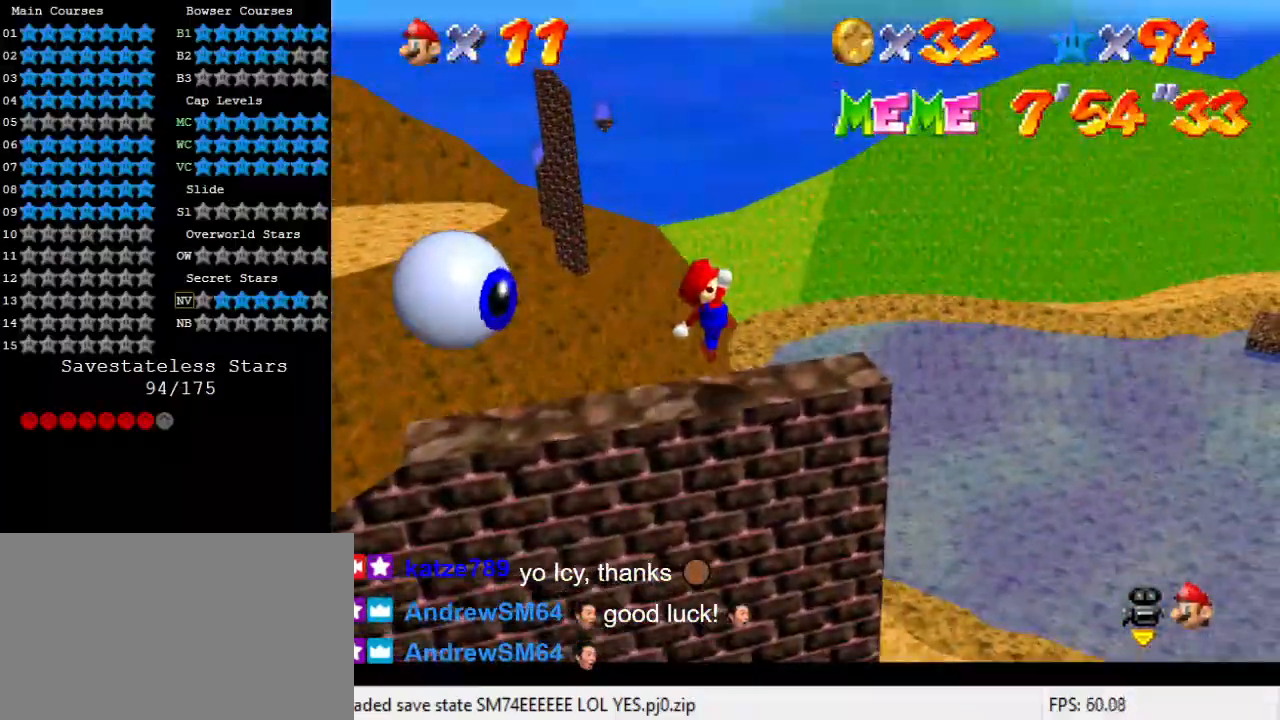
{"keys": ["d", "down", "left"], "events": [[300, "d", "down"], [333, "down", "down"], [400, "d", "up"], [433, "left", "down"], [467, "d", "down"]]}
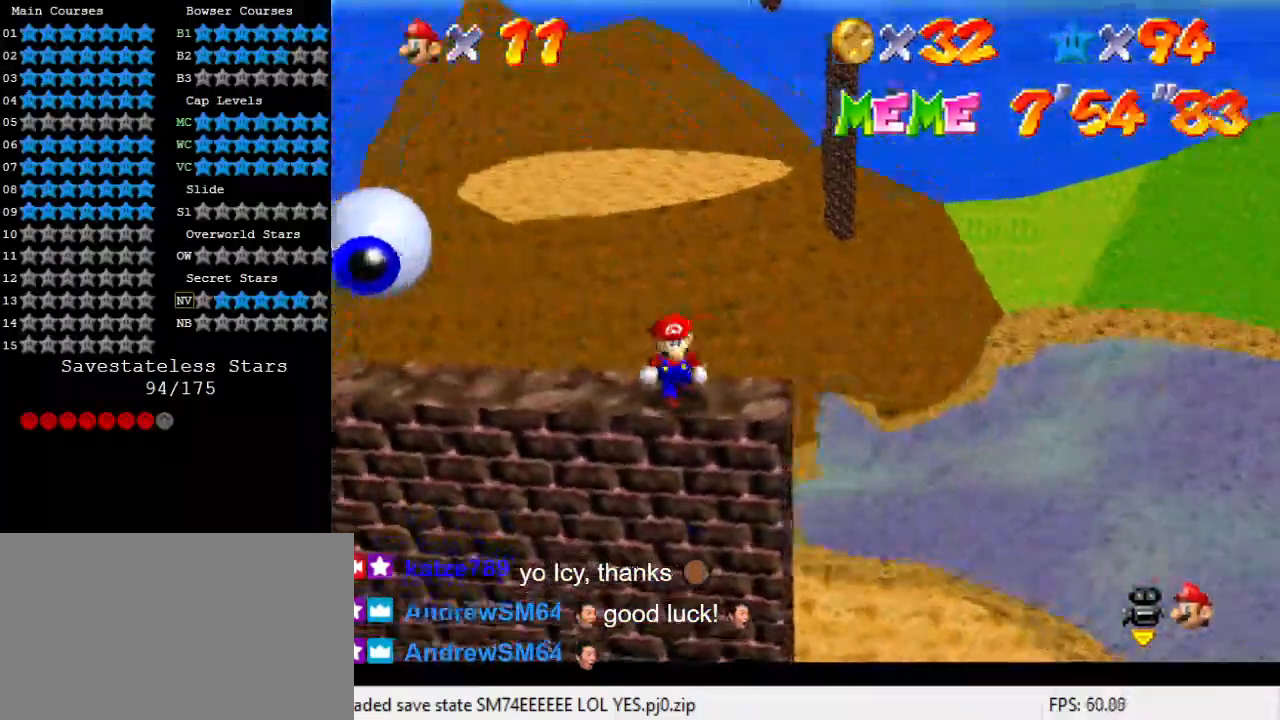
{"keys": ["left"], "events": [[100, "d", "up"], [333, "down", "up"]]}
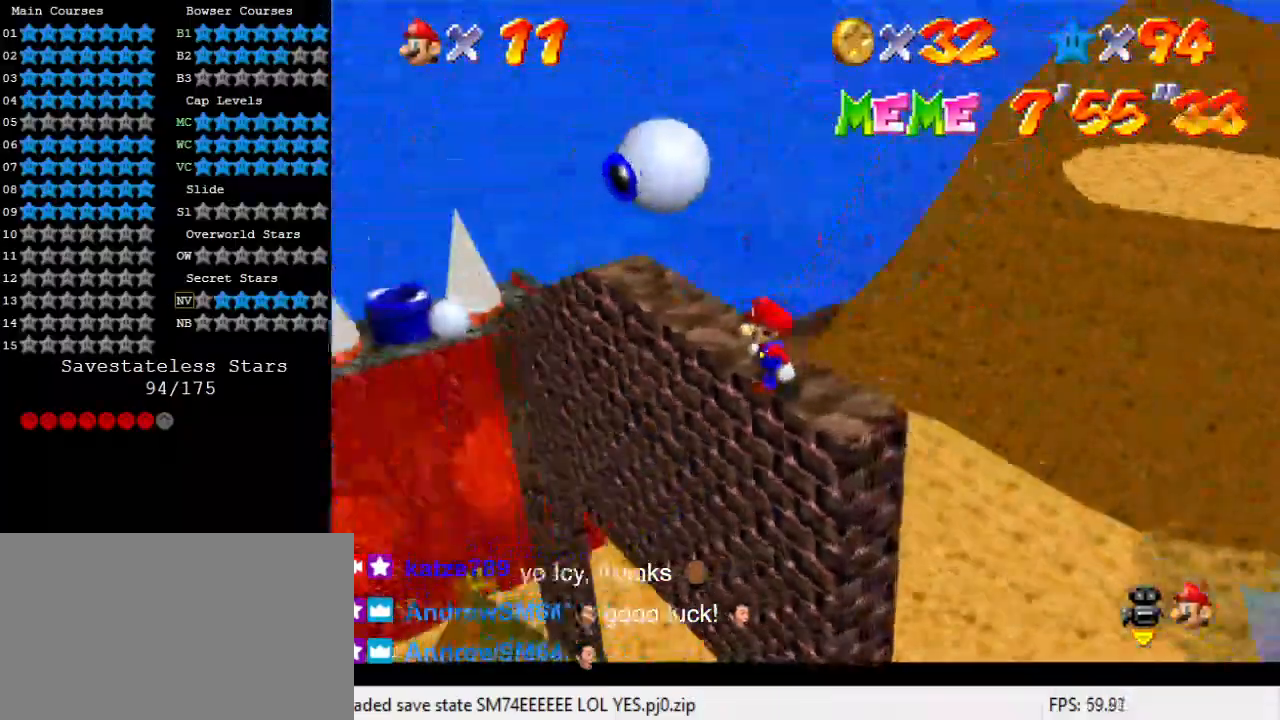
{"keys": [], "events": [[67, "left", "up"], [133, "w", "down"], [267, "w", "up"]]}
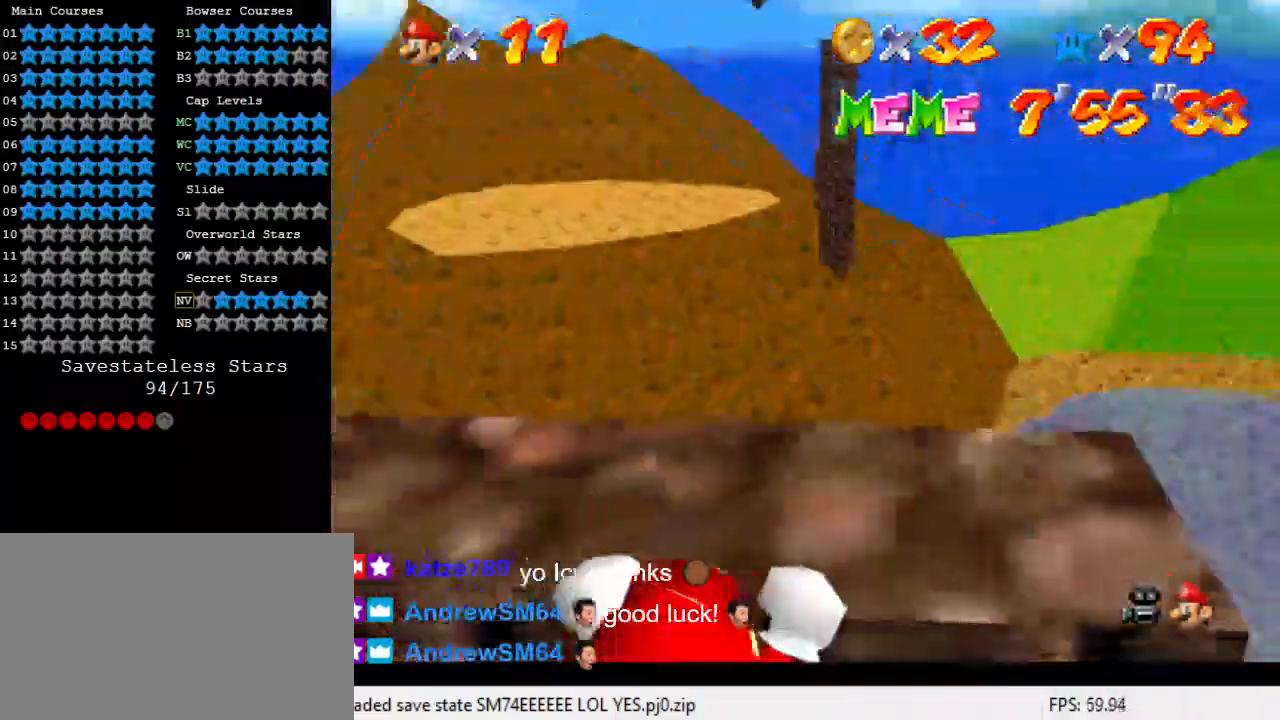
{"keys": [], "events": [[100, "shift", "down"], [167, "shift", "up"]]}
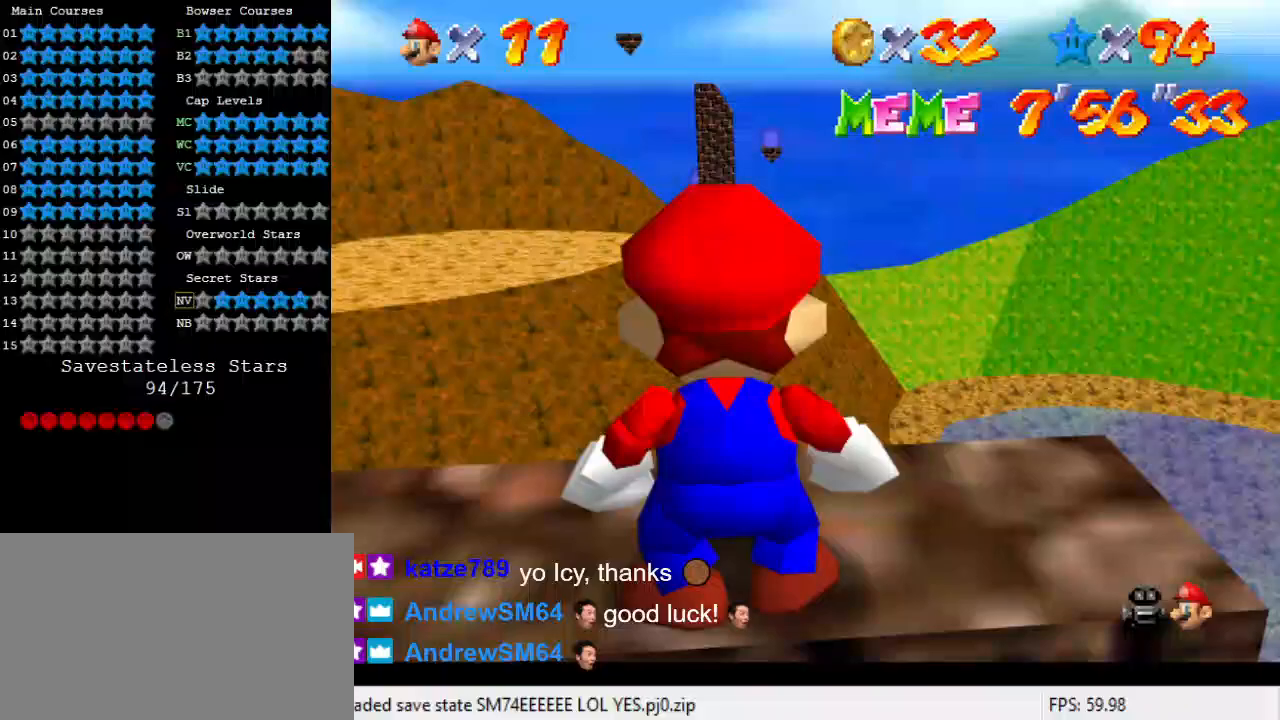
{"keys": ["s"], "events": [[133, "left", "down"], [200, "left", "up"], [467, "s", "down"]]}
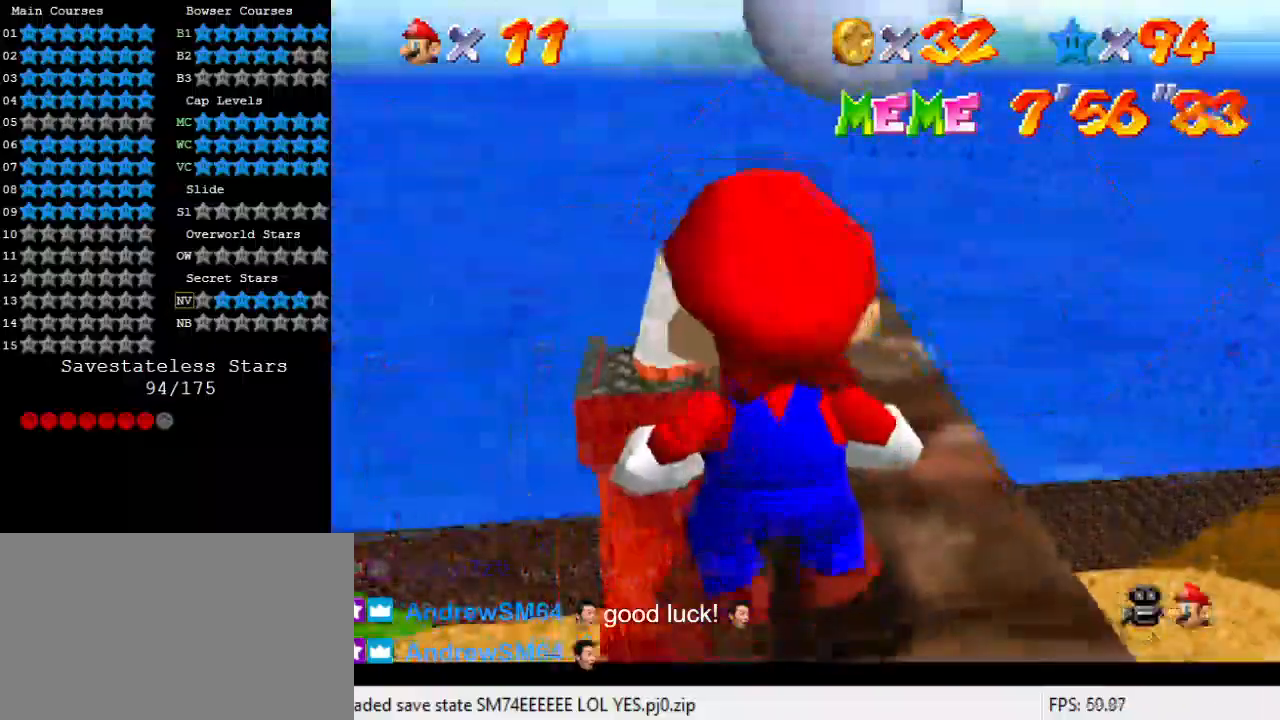
{"keys": ["down"], "events": [[33, "s", "up"], [267, "shift", "down"], [300, "shift", "up"], [333, "down", "down"]]}
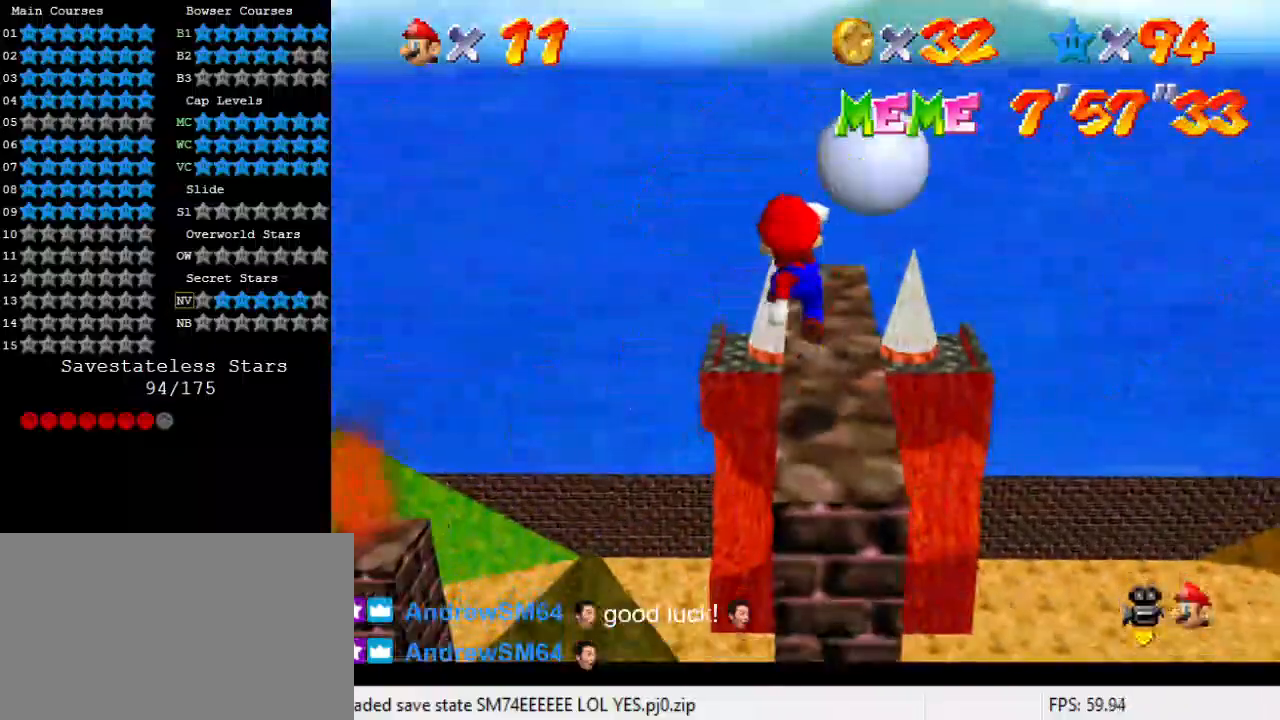
{"keys": ["up"], "events": [[67, "down", "up"], [400, "up", "down"]]}
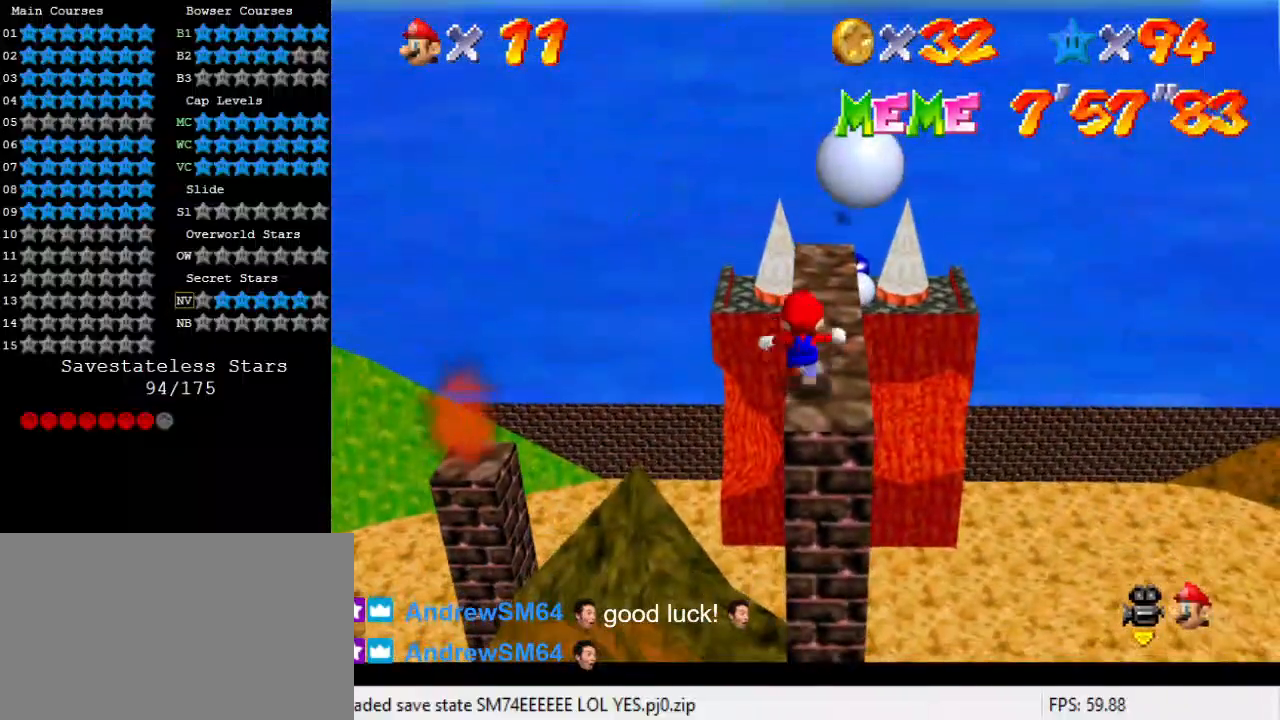
{"keys": ["y"], "events": [[33, "y", "down"], [100, "shift", "down"], [133, "up", "up"], [233, "down", "down"], [233, "shift", "up"], [467, "down", "up"]]}
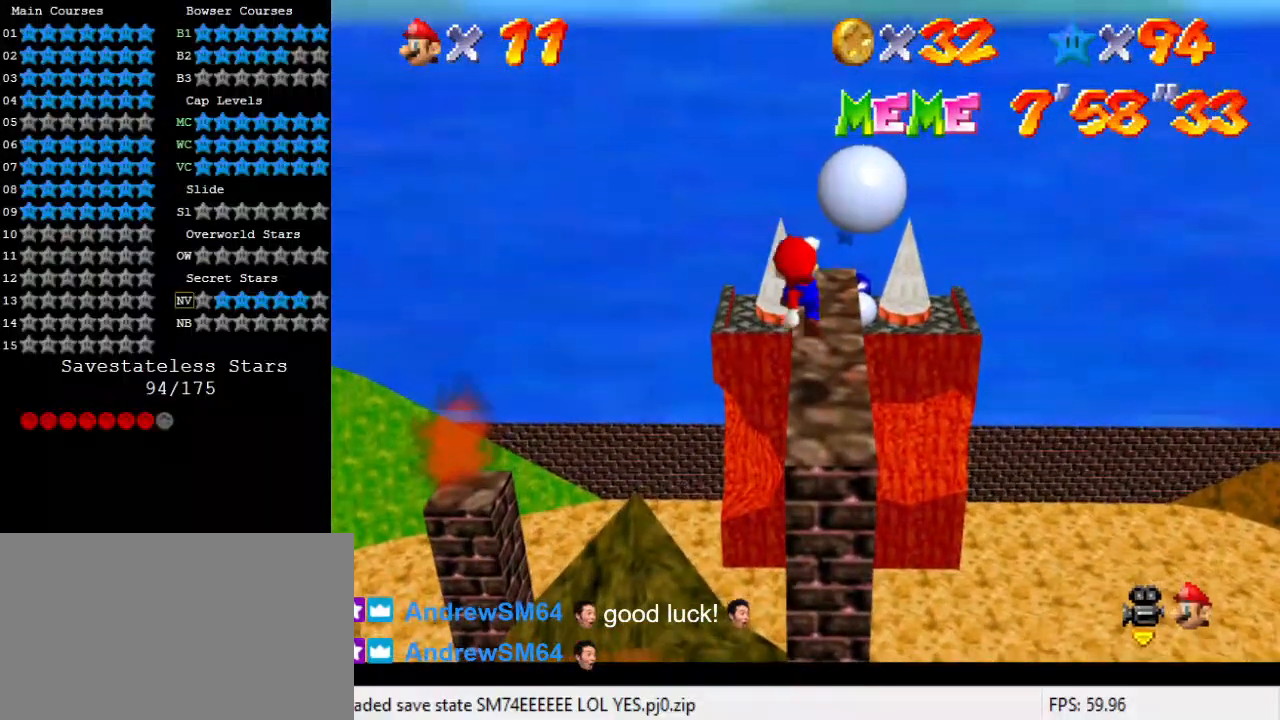
{"keys": ["up", "y"], "events": [[167, "y", "up"], [333, "up", "down"], [467, "y", "down"]]}
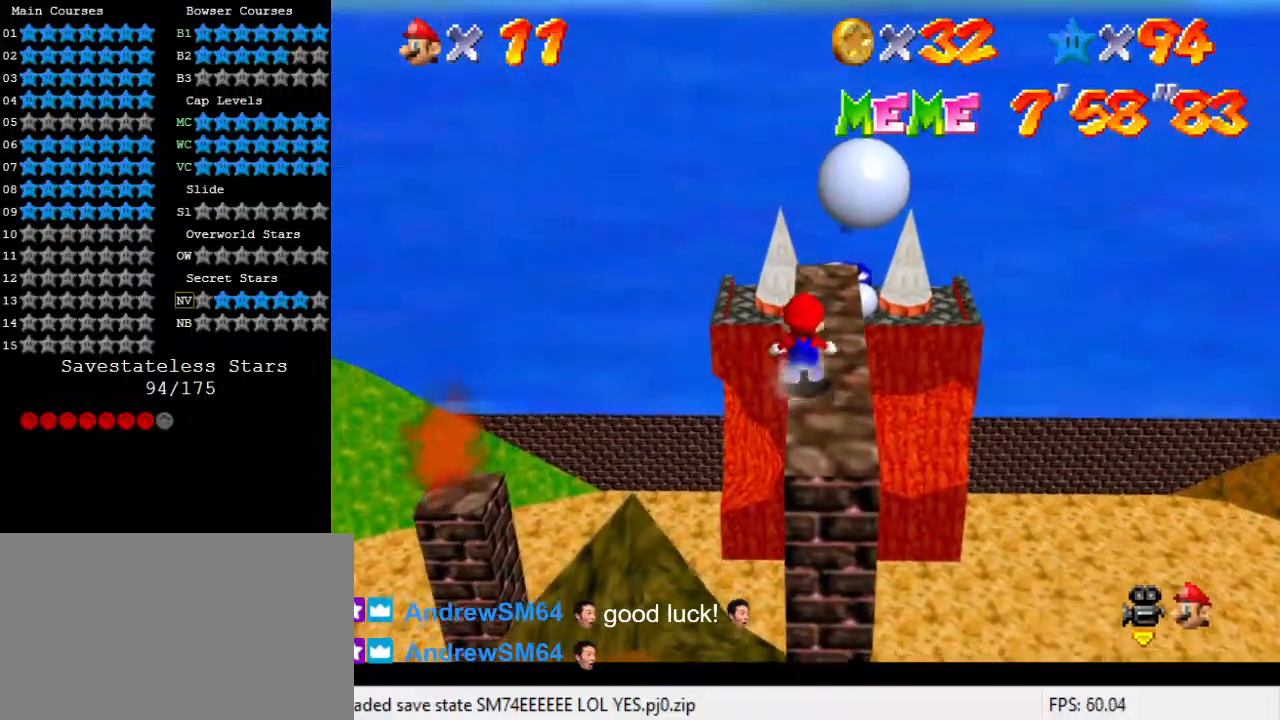
{"keys": ["down", "y"], "events": [[33, "shift", "down"], [67, "up", "up"], [133, "down", "down"], [200, "shift", "up"]]}
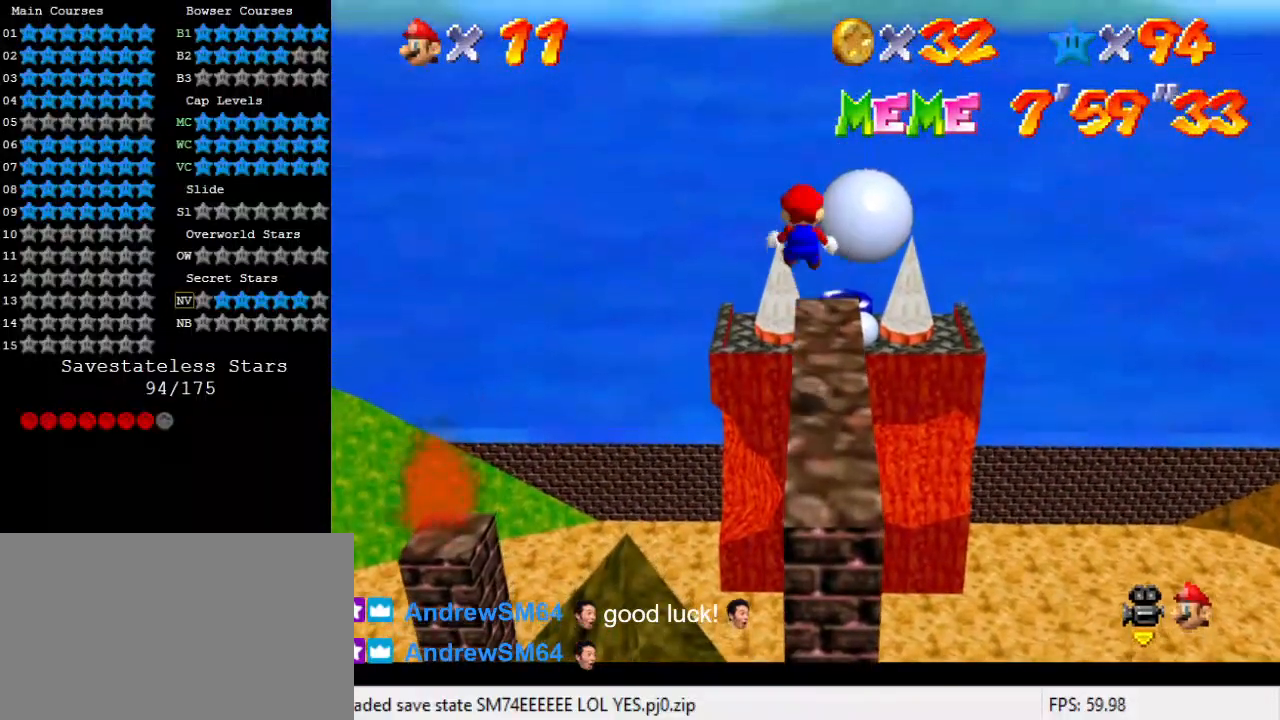
{"keys": ["up", "y"], "events": [[367, "down", "up"], [467, "up", "down"]]}
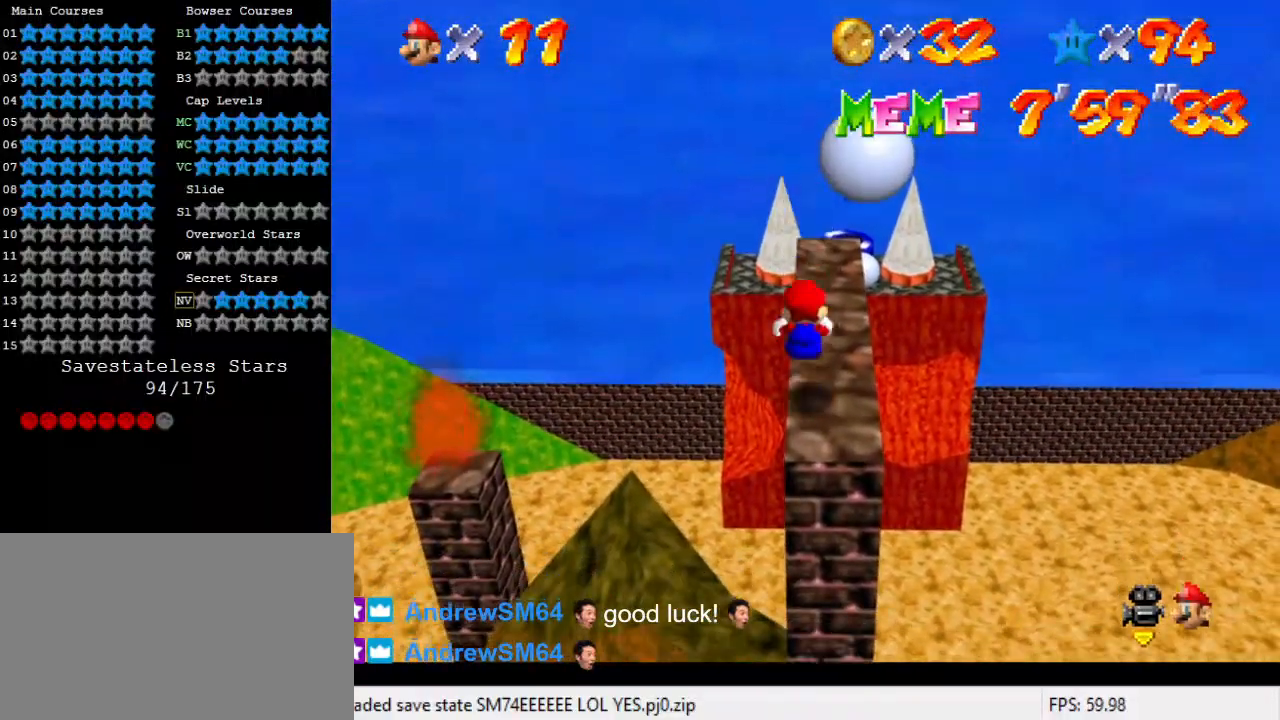
{"keys": ["y"], "events": [[133, "shift", "down"], [267, "shift", "up"], [467, "up", "up"]]}
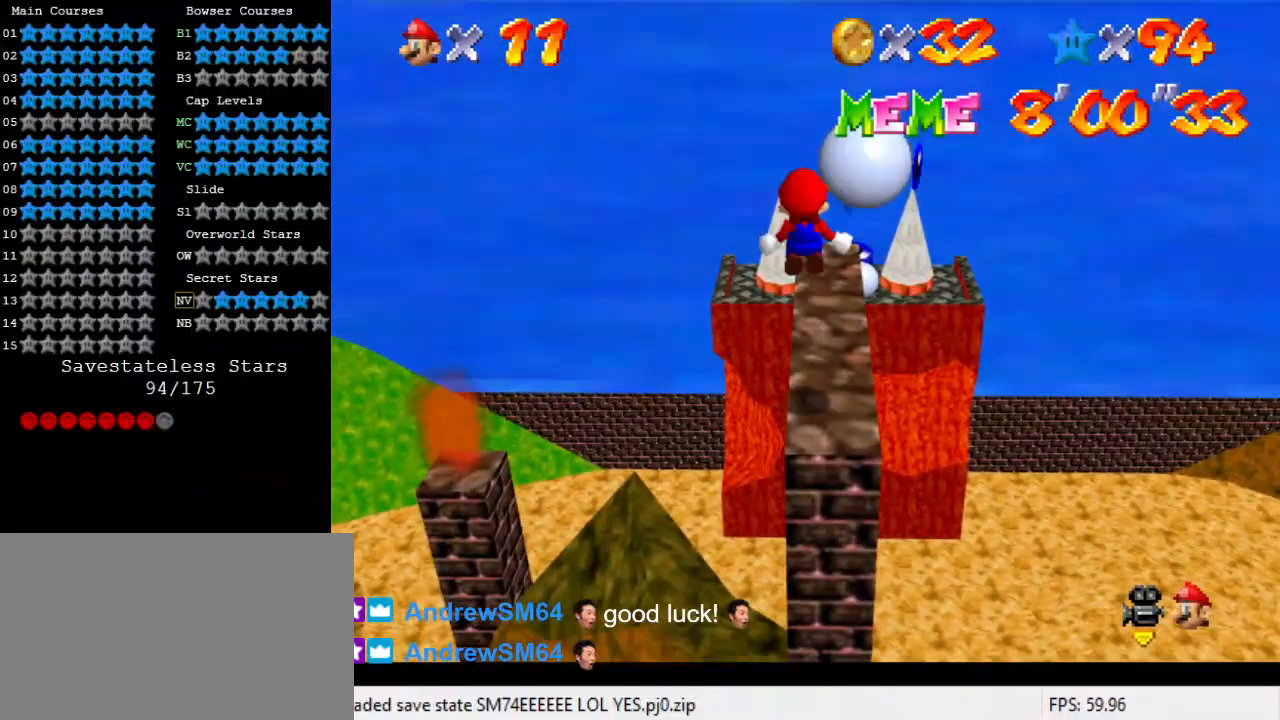
{"keys": ["up", "y"], "events": [[67, "up", "down"]]}
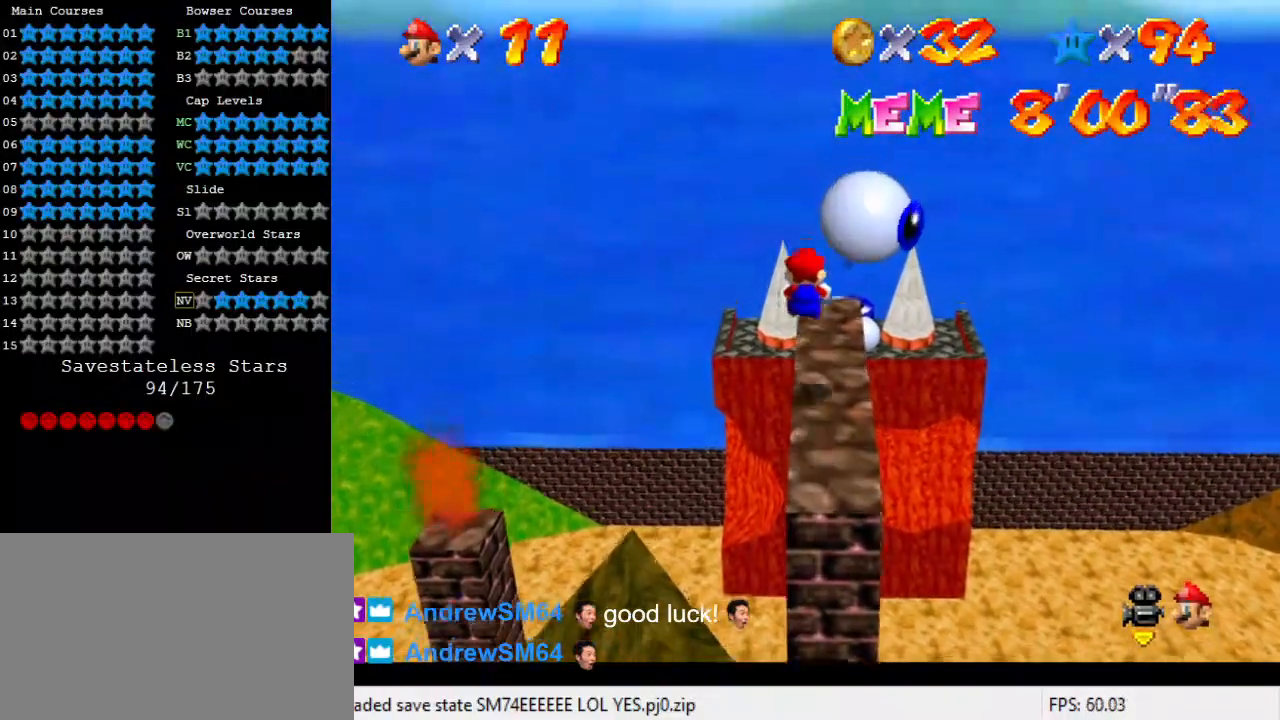
{"keys": ["shift", "up", "y"], "events": [[267, "shift", "down"], [367, "left", "down"], [433, "left", "up"]]}
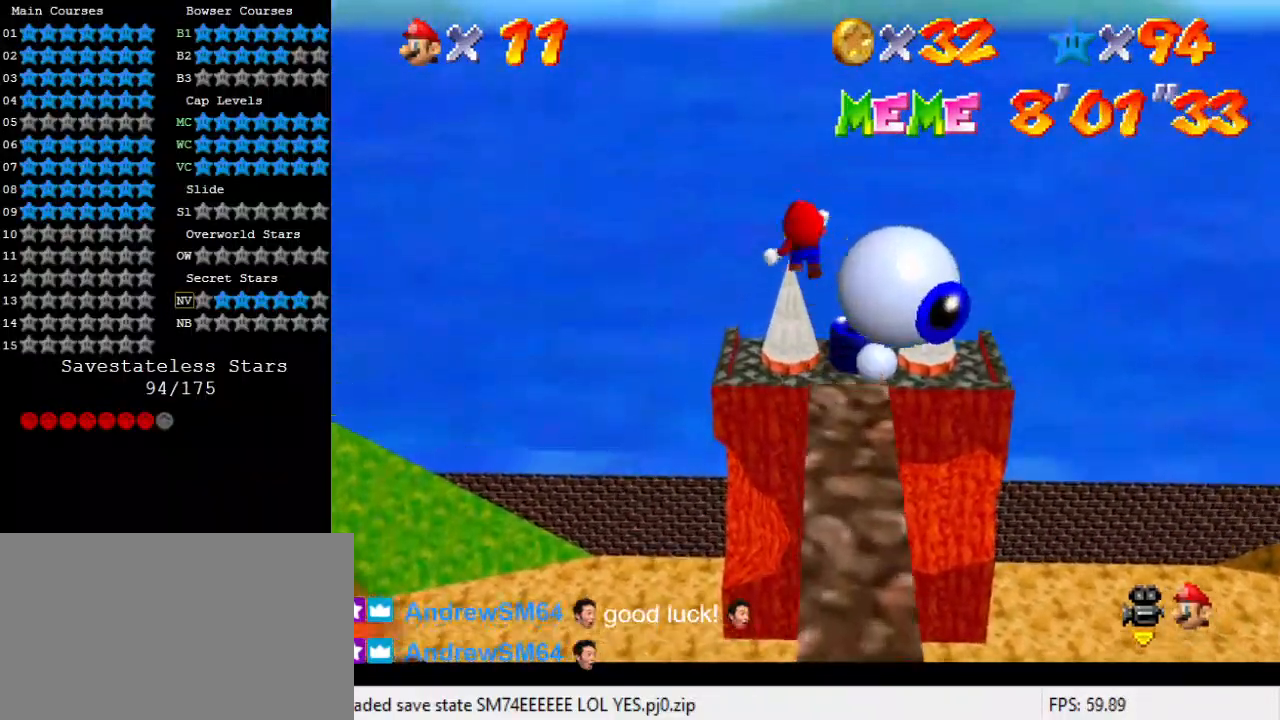
{"keys": ["up"], "events": [[267, "shift", "up"], [267, "y", "up"]]}
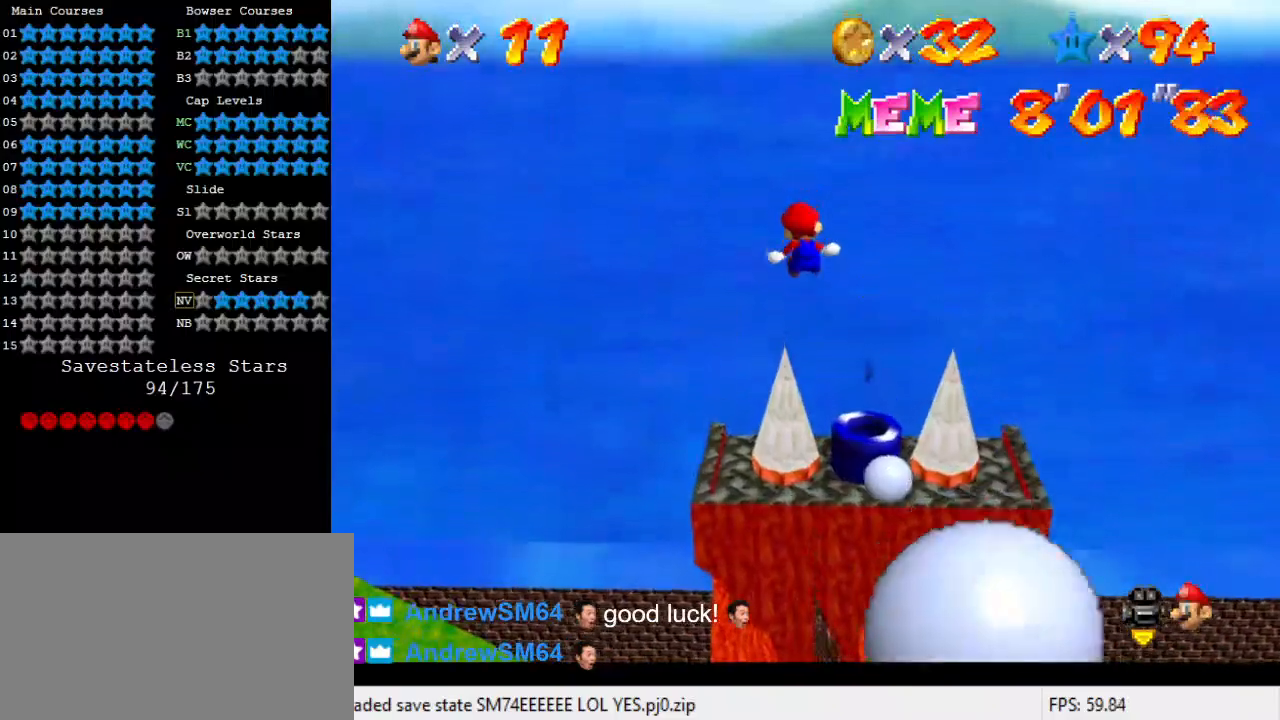
{"keys": ["left", "up"], "events": [[333, "left", "down"]]}
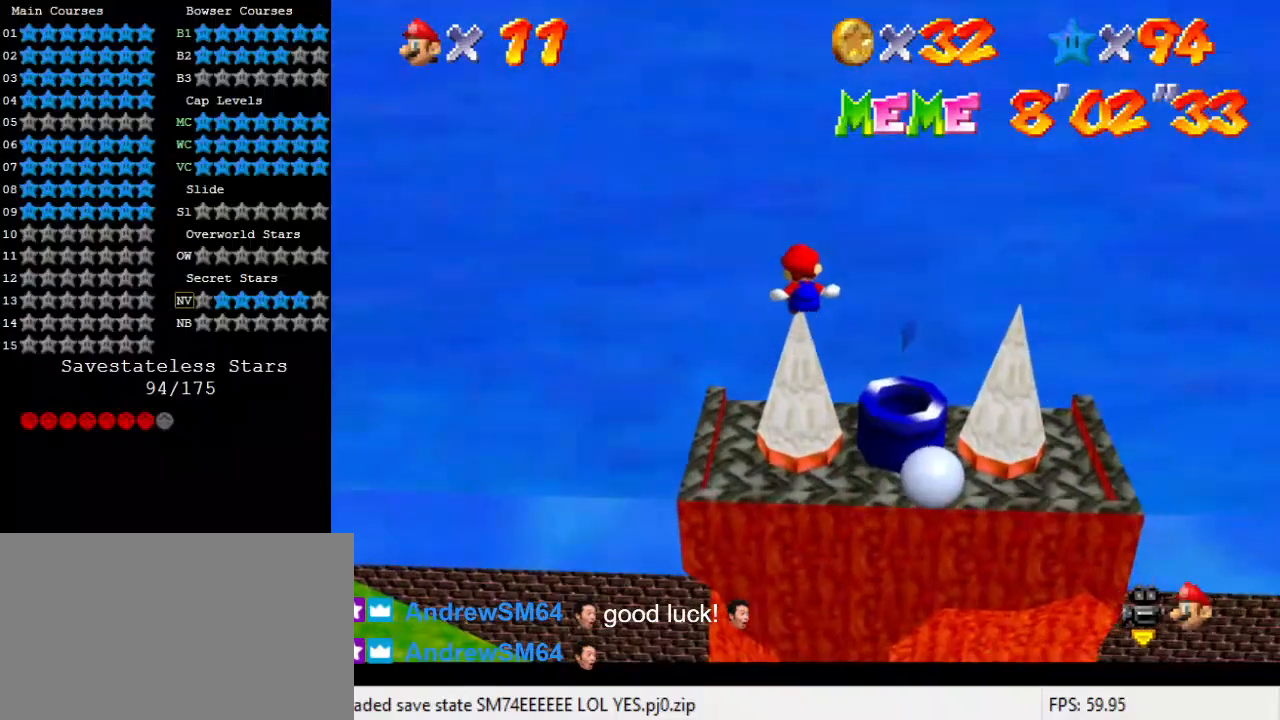
{"keys": ["a", "left", "up"], "events": [[200, "a", "down"], [333, "a", "up"], [400, "a", "down"]]}
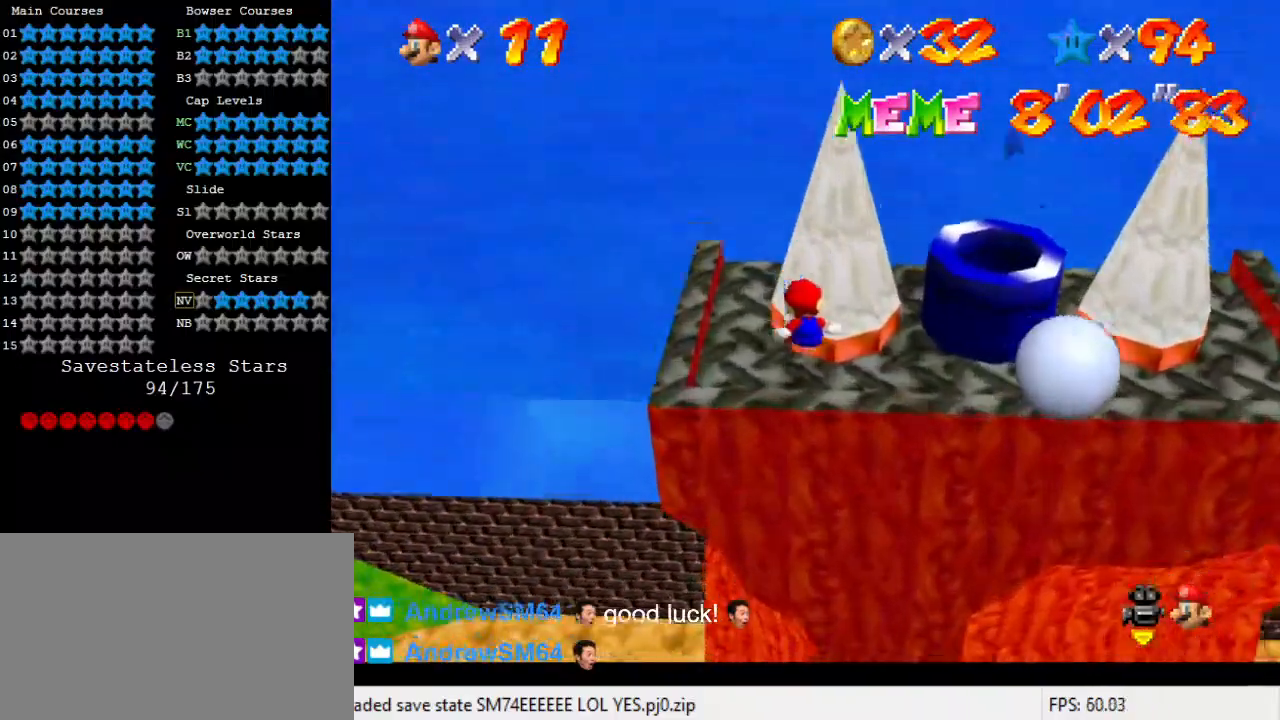
{"keys": [], "events": [[33, "a", "up"], [67, "a", "down"], [67, "up", "up"], [133, "left", "up"], [200, "a", "up"], [367, "a", "down"], [500, "a", "up"]]}
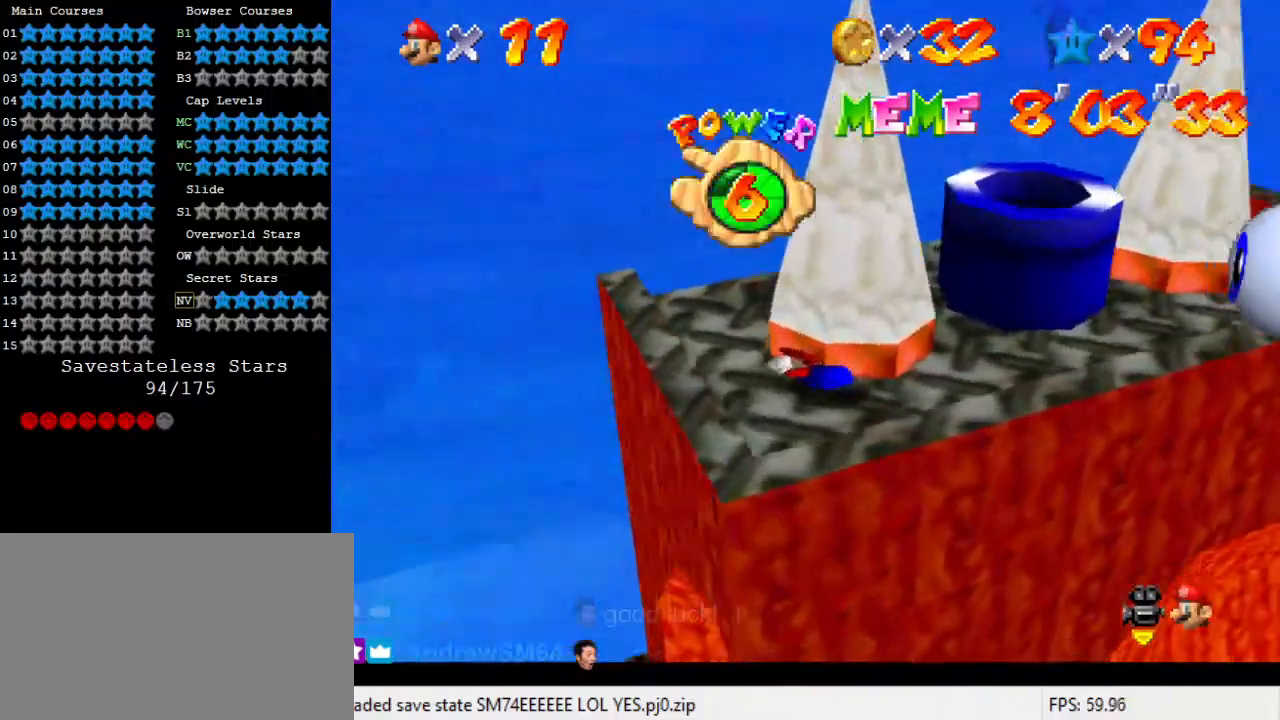
{"keys": [], "events": [[100, "a", "down"], [167, "a", "up"]]}
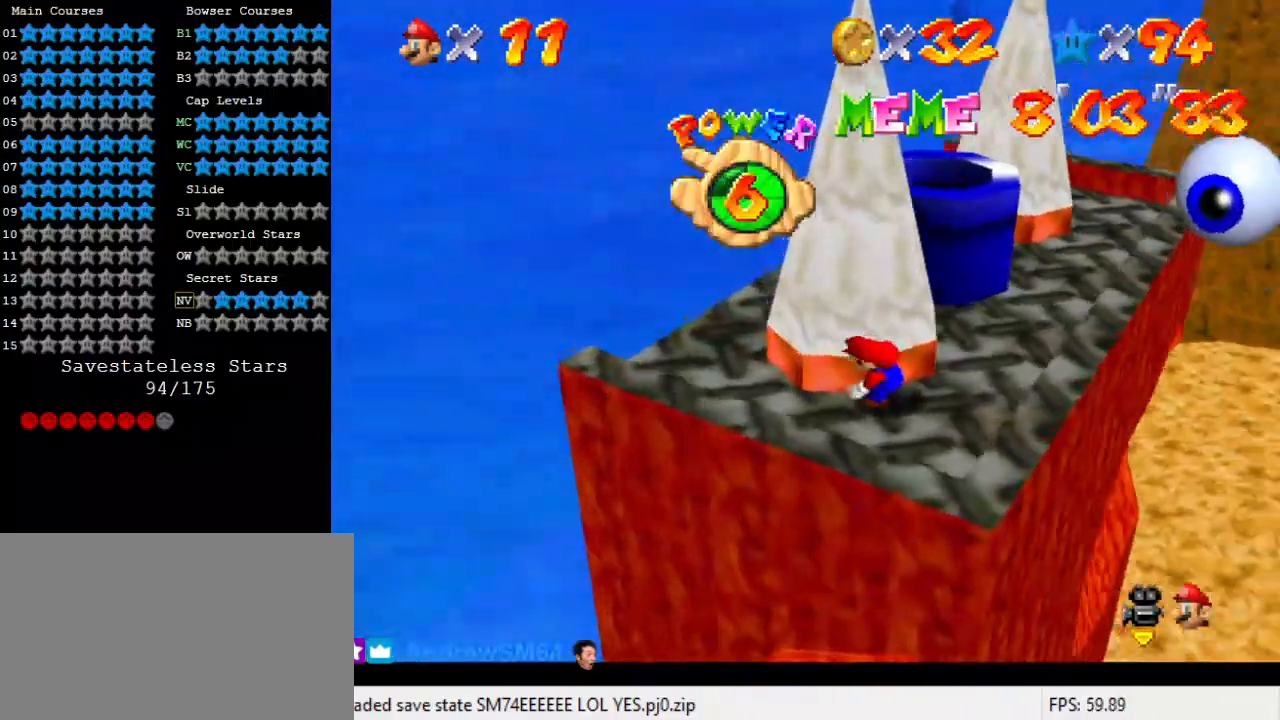
{"keys": [], "events": [[100, "right", "down"], [267, "right", "up"]]}
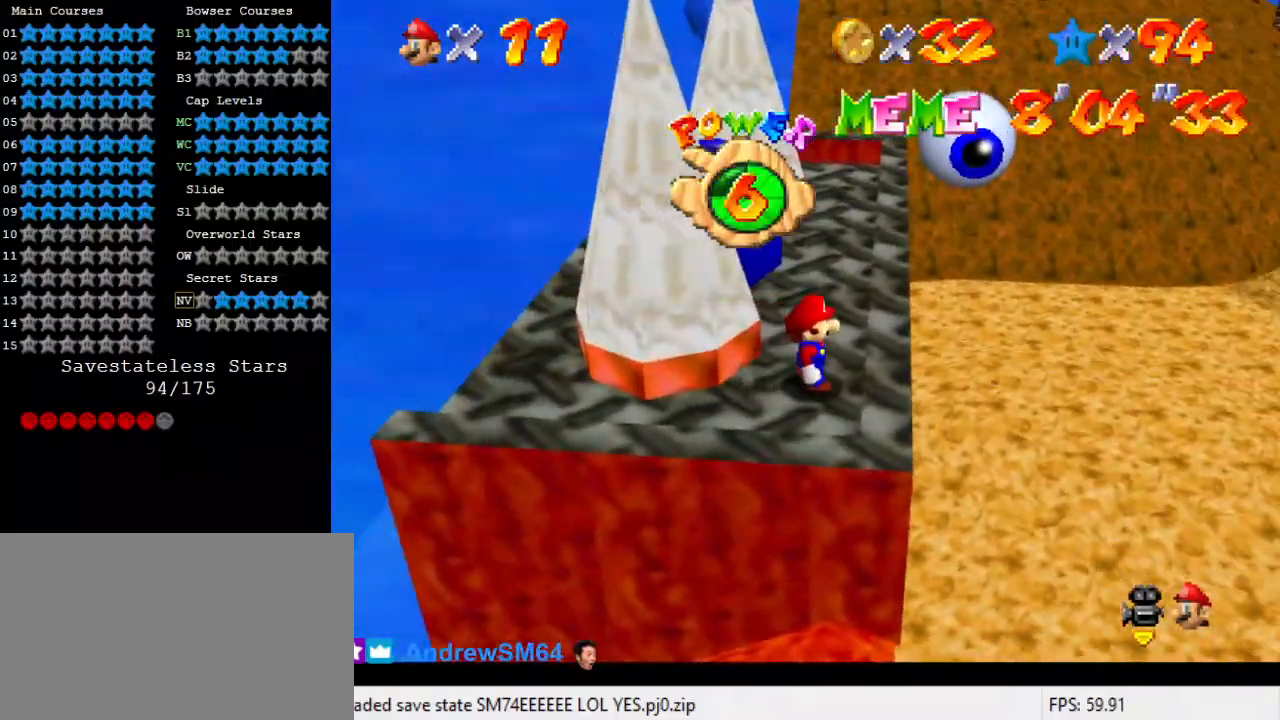
{"keys": [], "events": []}
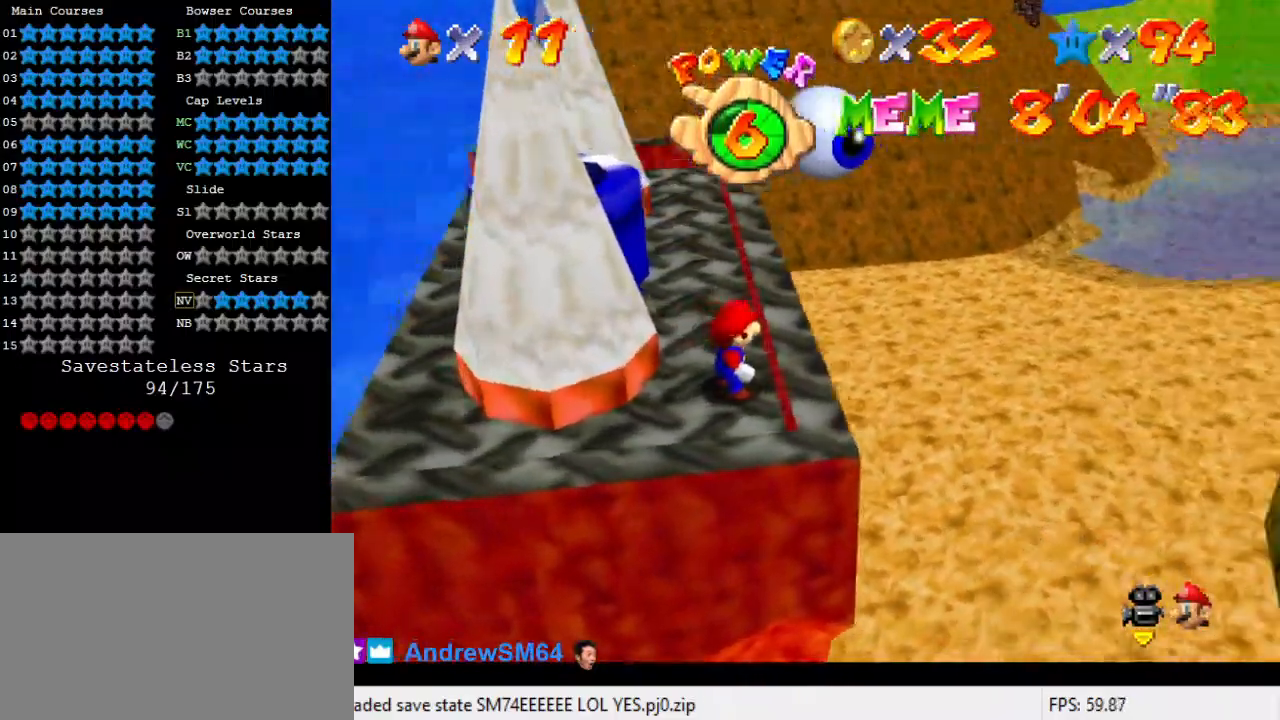
{"keys": ["left", "up"], "events": [[300, "up", "down"], [433, "left", "down"], [433, "shift", "down"], [500, "shift", "up"]]}
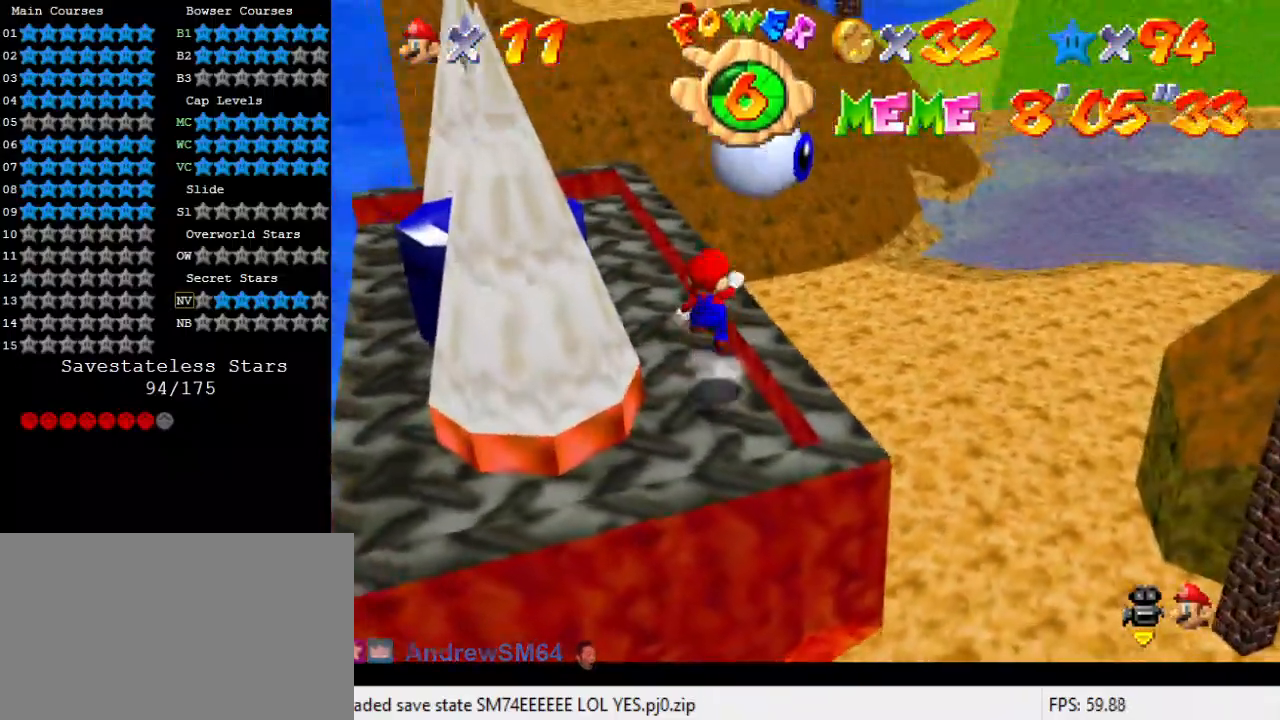
{"keys": ["shift", "up"], "events": [[367, "left", "up"], [500, "shift", "down"]]}
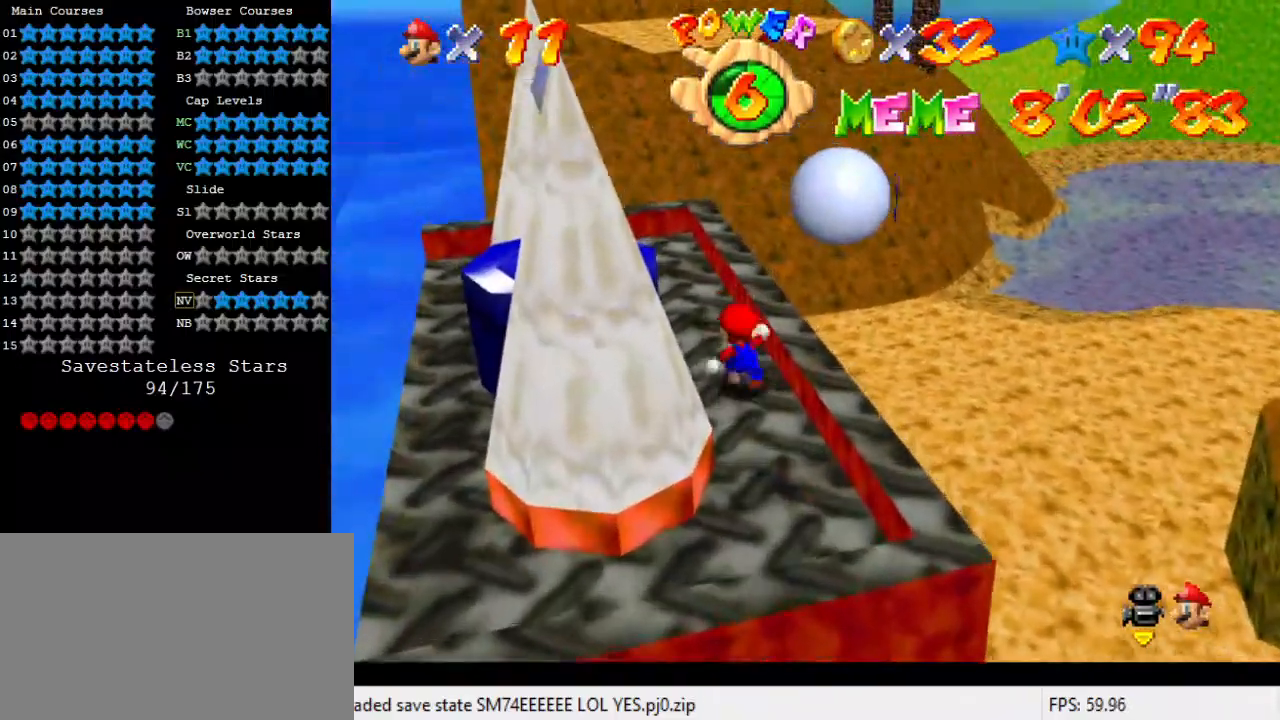
{"keys": ["shift"], "events": [[100, "up", "up"], [200, "down", "down"], [200, "left", "down"], [333, "left", "up"], [433, "down", "up"]]}
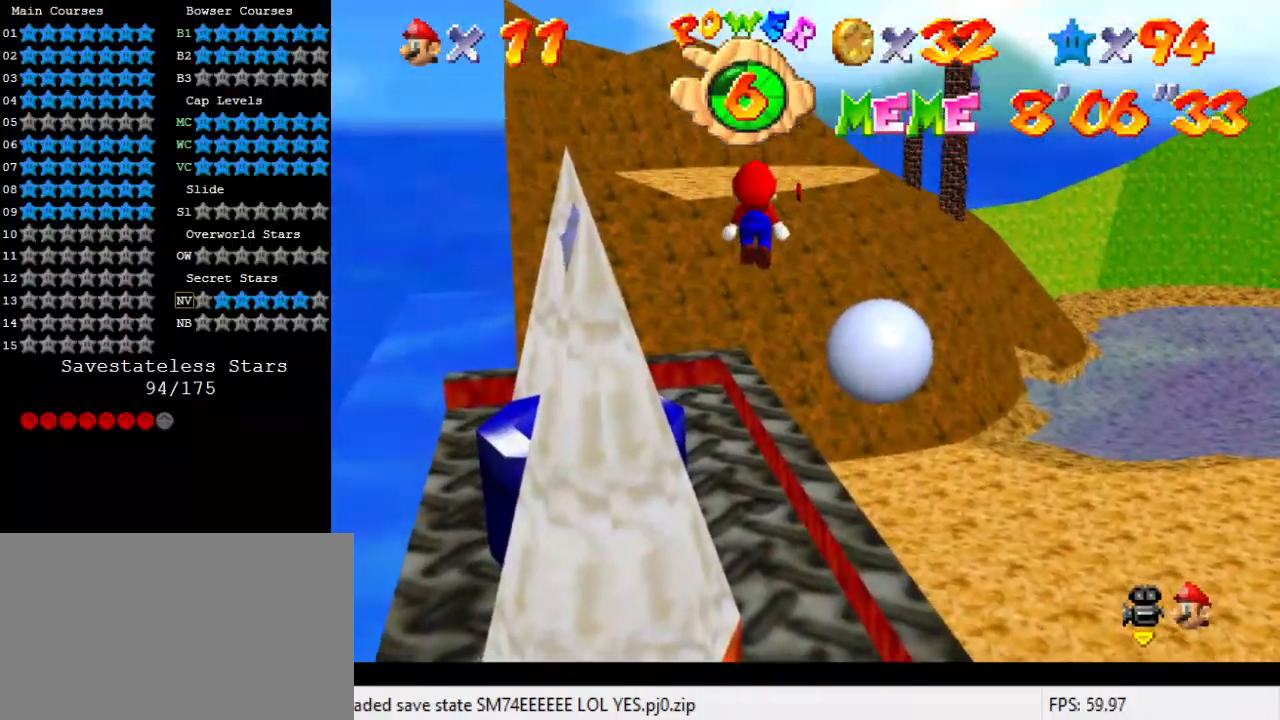
{"keys": [], "events": [[167, "ctrl", "down"], [333, "ctrl", "up"], [400, "shift", "up"]]}